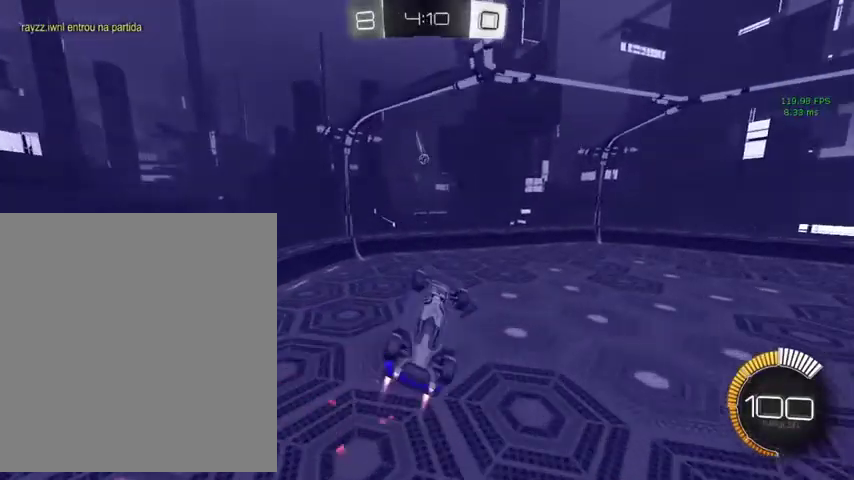
Gameplay with a controller (Xbox layout); each line is a JSON object with the inputs held at the frame after it. "events" lists button and stick changes between this image and that frame as [ms after this image, input, new state], when the widget could be followed in between.
{"buttons": ["B", "L1"], "left_stick": "down-left", "right_stick": "center", "events": [[167, "left_stick", "up"], [267, "left_stick", "up-left"], [333, "left_stick", "left"], [433, "left_stick", "down-left"]]}
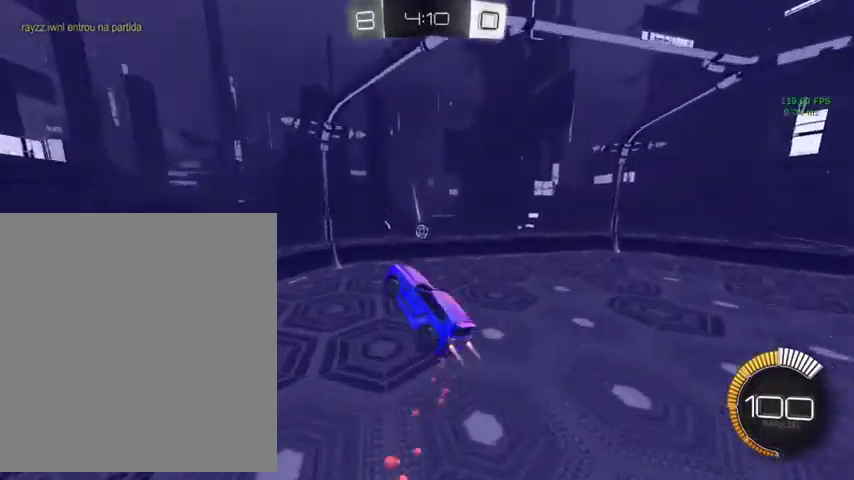
{"buttons": ["B", "L1"], "left_stick": "down-left", "right_stick": "center", "events": [[33, "left_stick", "down"], [200, "left_stick", "left"], [333, "left_stick", "center"], [433, "left_stick", "left"], [500, "left_stick", "down-left"]]}
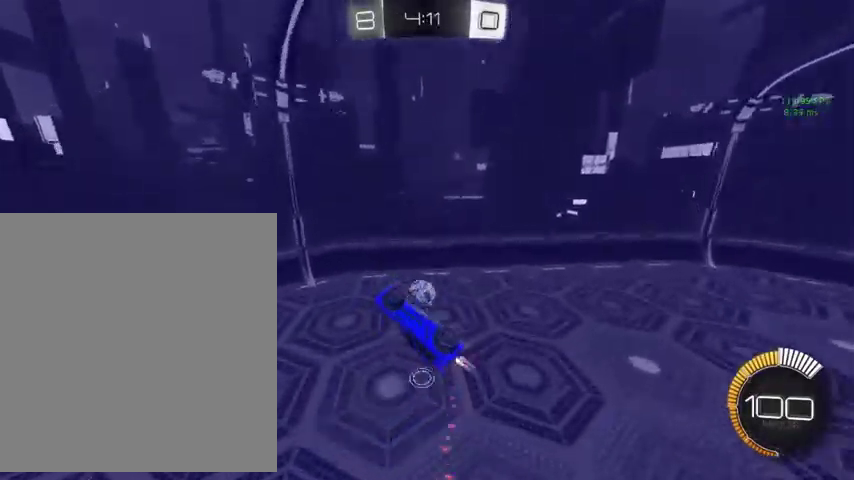
{"buttons": ["B", "L1"], "left_stick": "left", "right_stick": "center", "events": [[433, "left_stick", "left"]]}
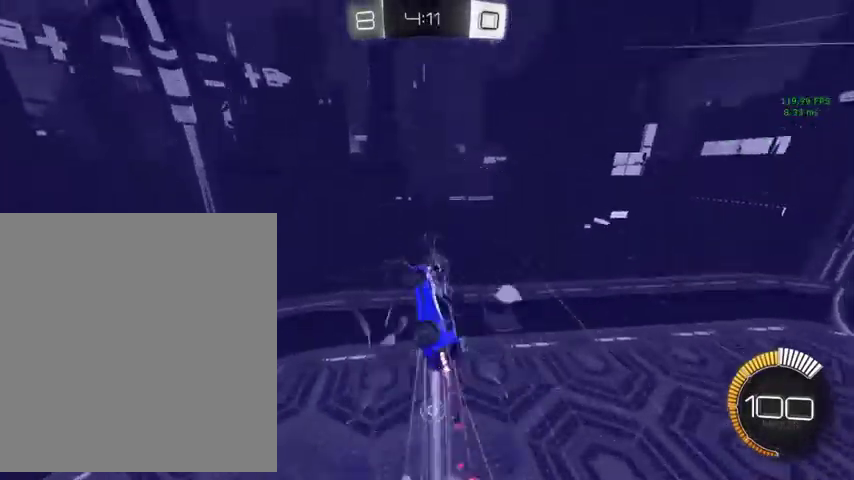
{"buttons": [], "left_stick": "left", "right_stick": "center", "events": [[167, "B", "up"], [500, "L1", "up"]]}
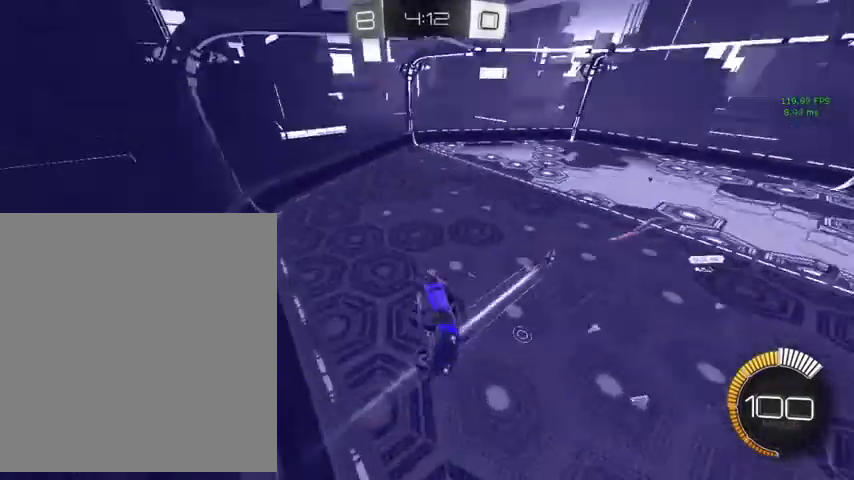
{"buttons": [], "left_stick": "up-left", "right_stick": "center", "events": [[333, "left_stick", "up-left"]]}
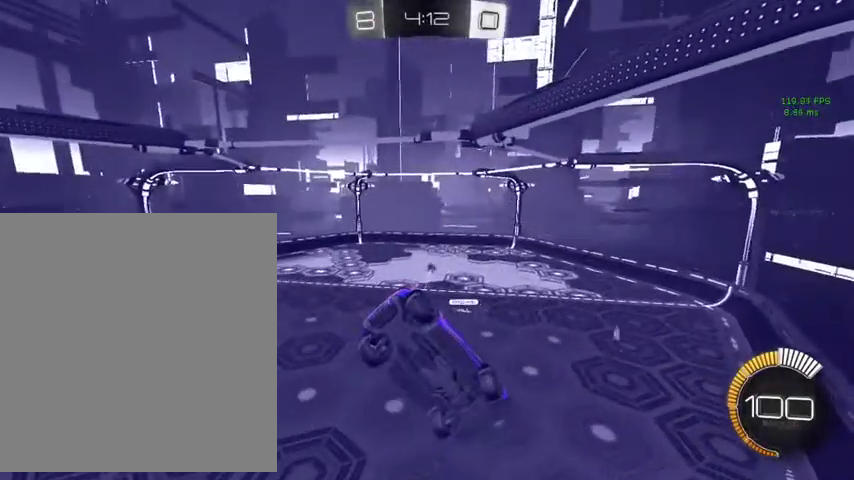
{"buttons": [], "left_stick": "center", "right_stick": "center", "events": [[167, "A", "down"], [167, "left_stick", "left"], [267, "left_stick", "down-left"], [300, "A", "up"], [333, "left_stick", "center"]]}
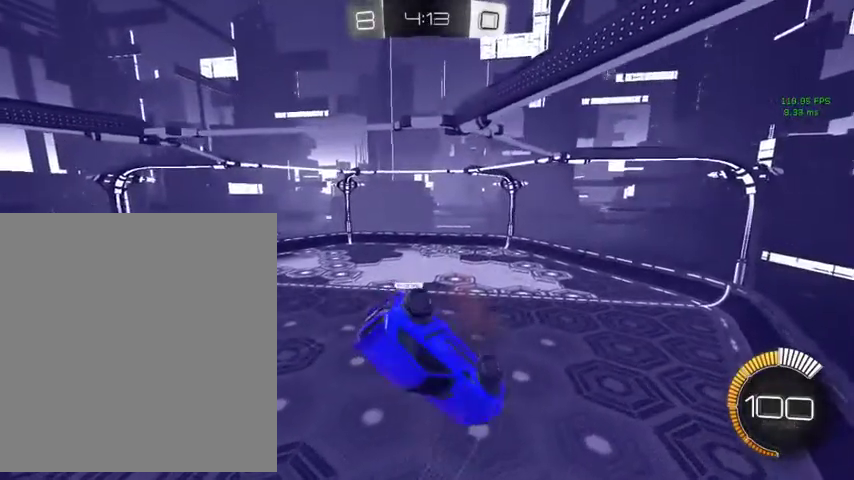
{"buttons": [], "left_stick": "left", "right_stick": "center", "events": [[467, "left_stick", "left"]]}
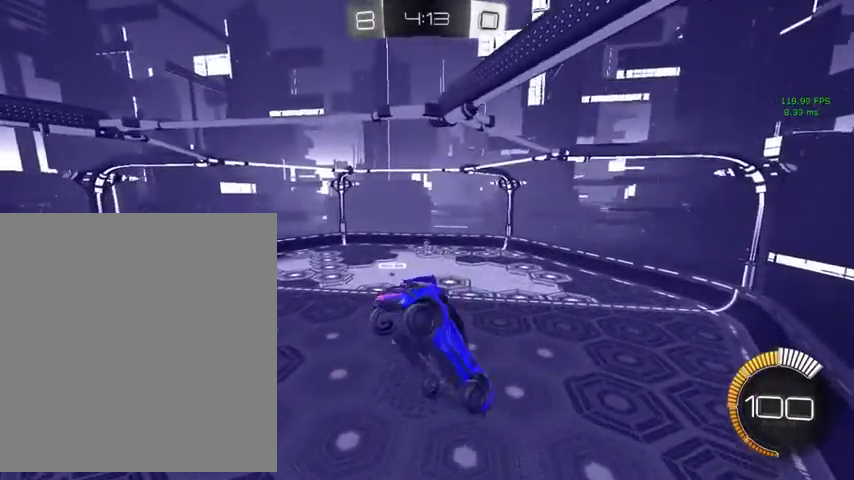
{"buttons": [], "left_stick": "center", "right_stick": "center"}